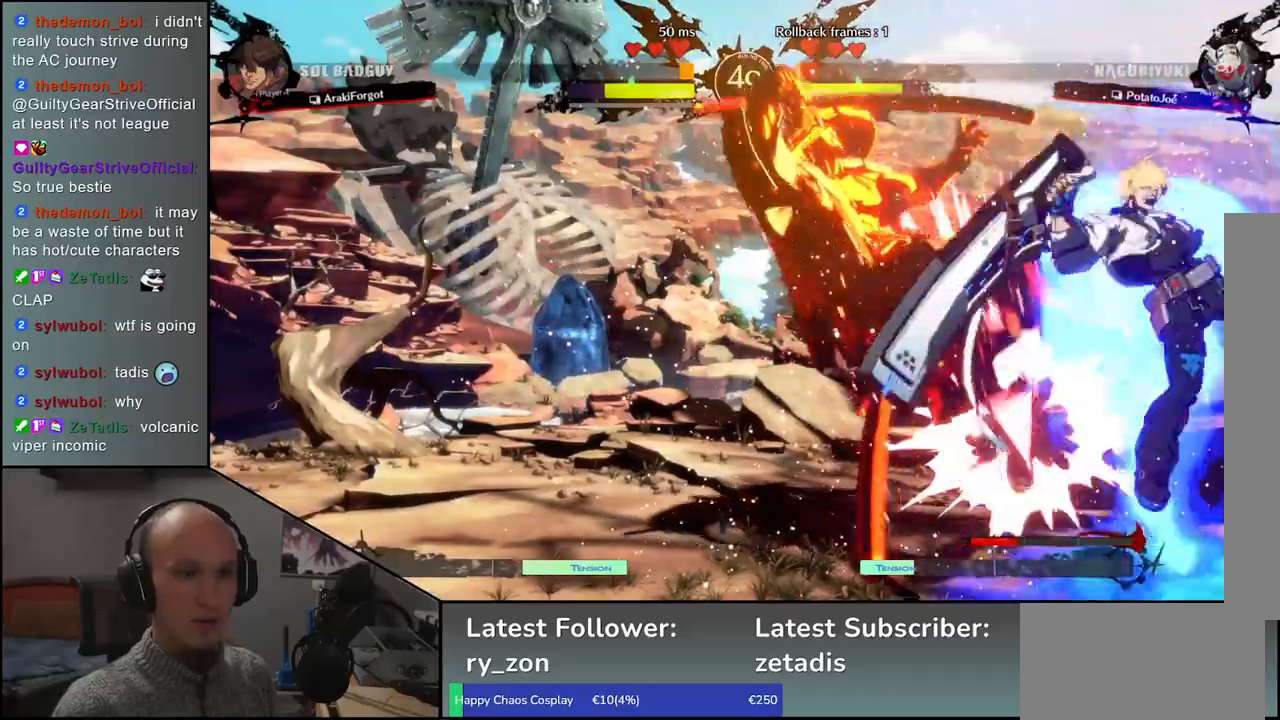
Gameplay with a controller (arcade stick); each line is a JSON object with the inputs held at the frame after it. "events" lists button and stick changes between this image and that frame as [ms after this image, input, new state], when the widget could be followed in between. Not read: L3 R3 other_buttons.
{"buttons": [], "left_stick": "left", "events": [[17, "left_stick", "left"]]}
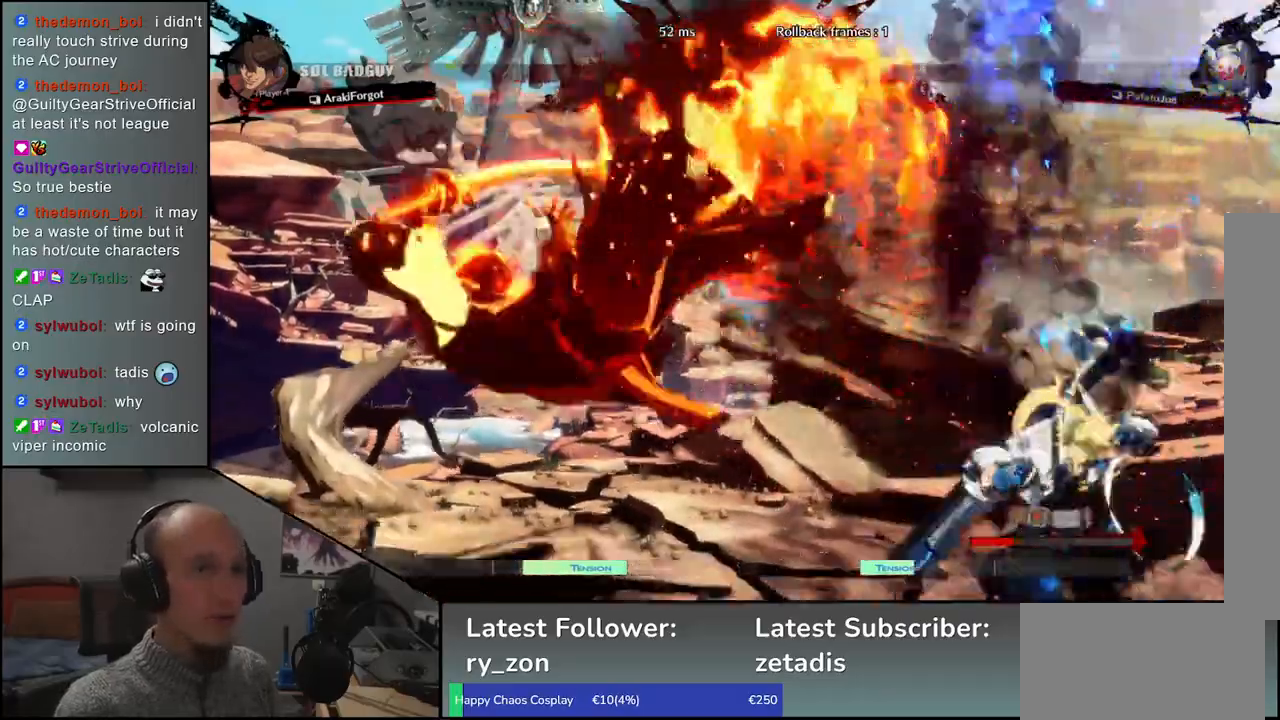
{"buttons": [], "left_stick": "left", "events": []}
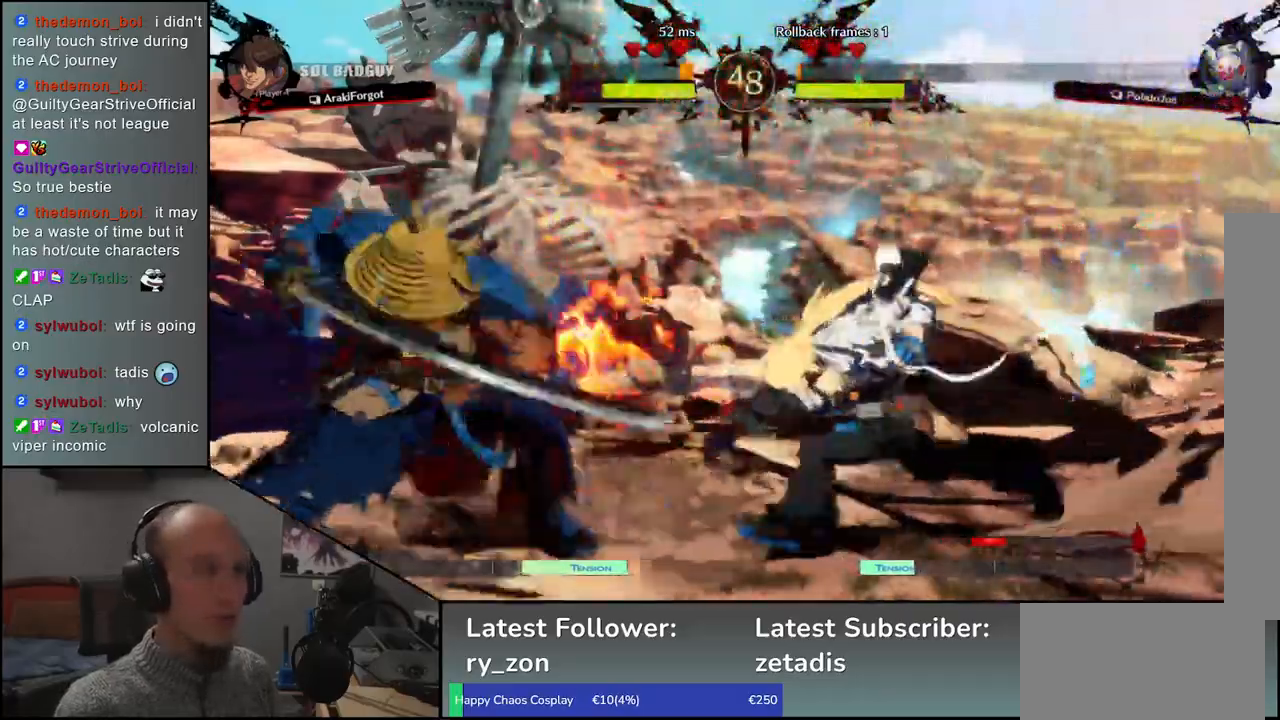
{"buttons": [], "left_stick": "down-left", "events": [[183, "left_stick", "down-left"]]}
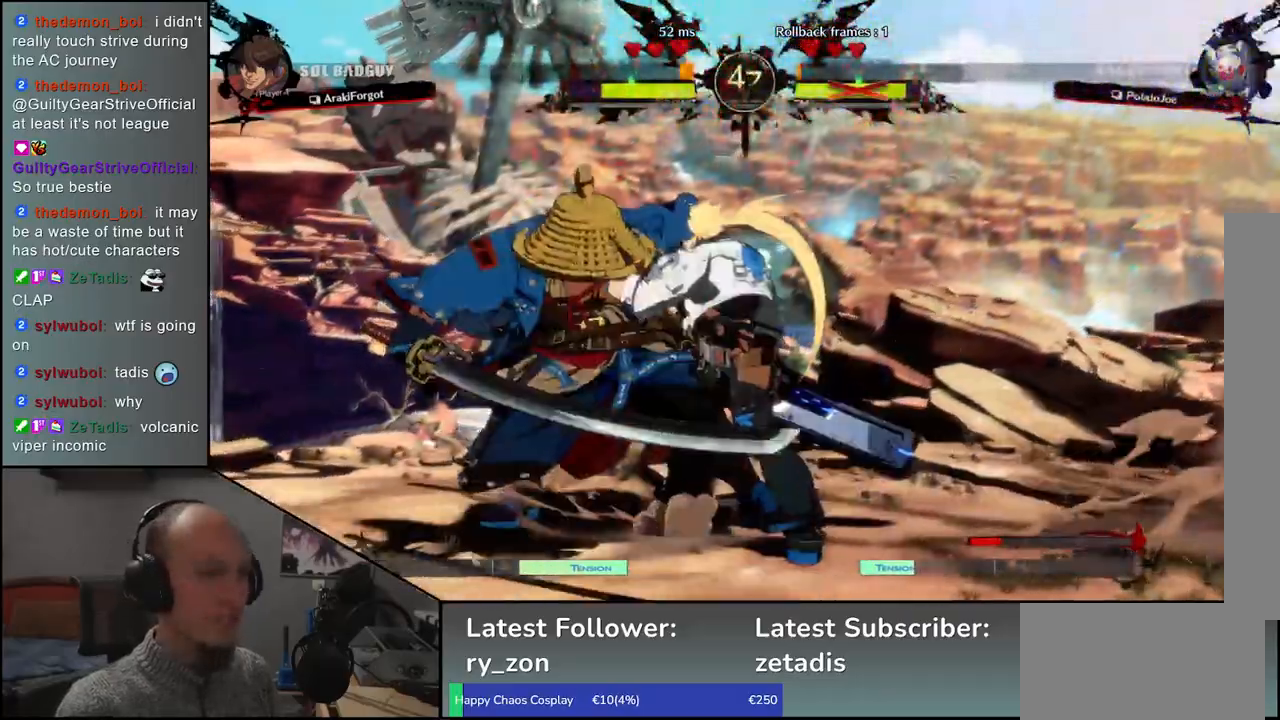
{"buttons": [], "left_stick": "center", "events": [[67, "left_stick", "down"], [283, "left_stick", "left"], [383, "left_stick", "center"]]}
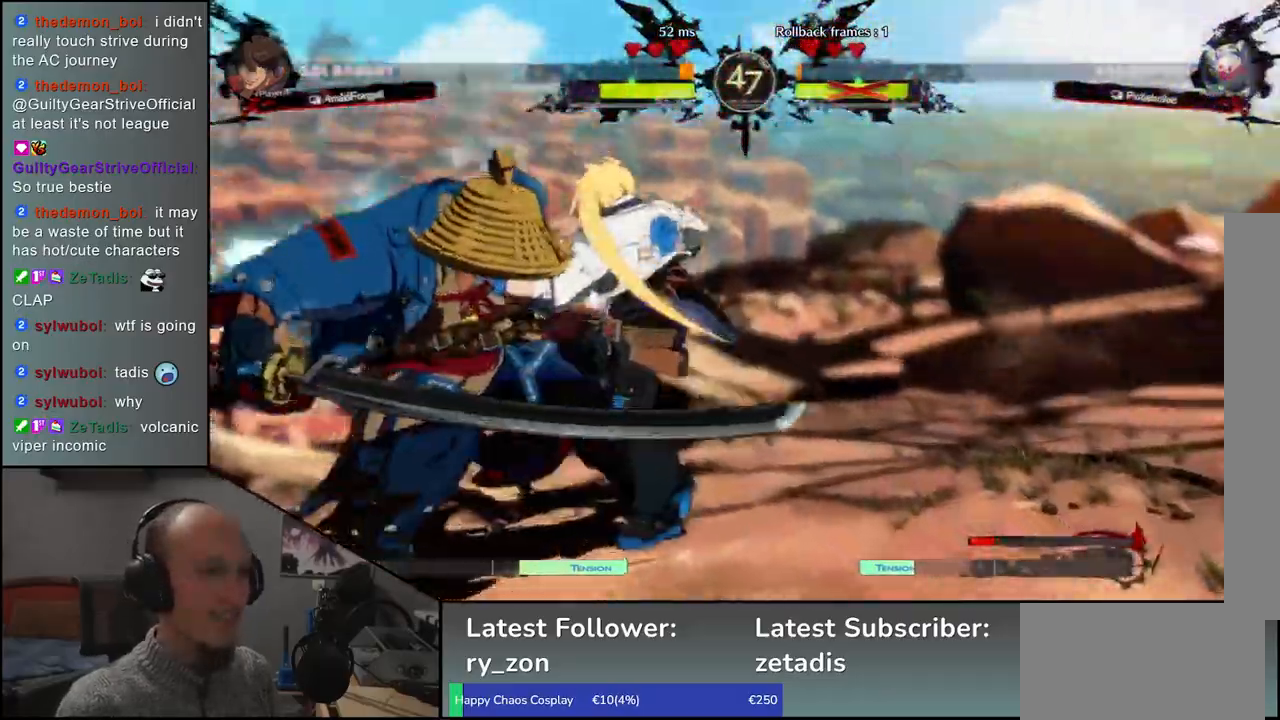
{"buttons": [], "left_stick": "center", "events": []}
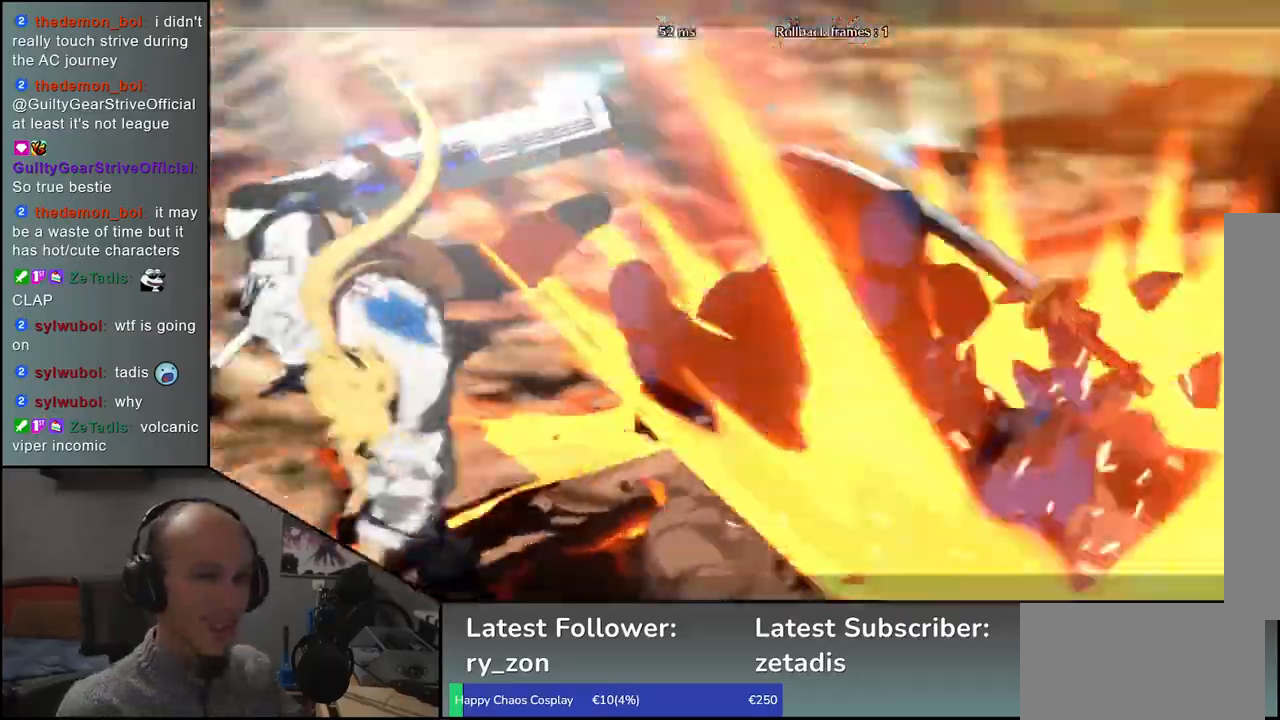
{"buttons": [], "left_stick": "center", "events": []}
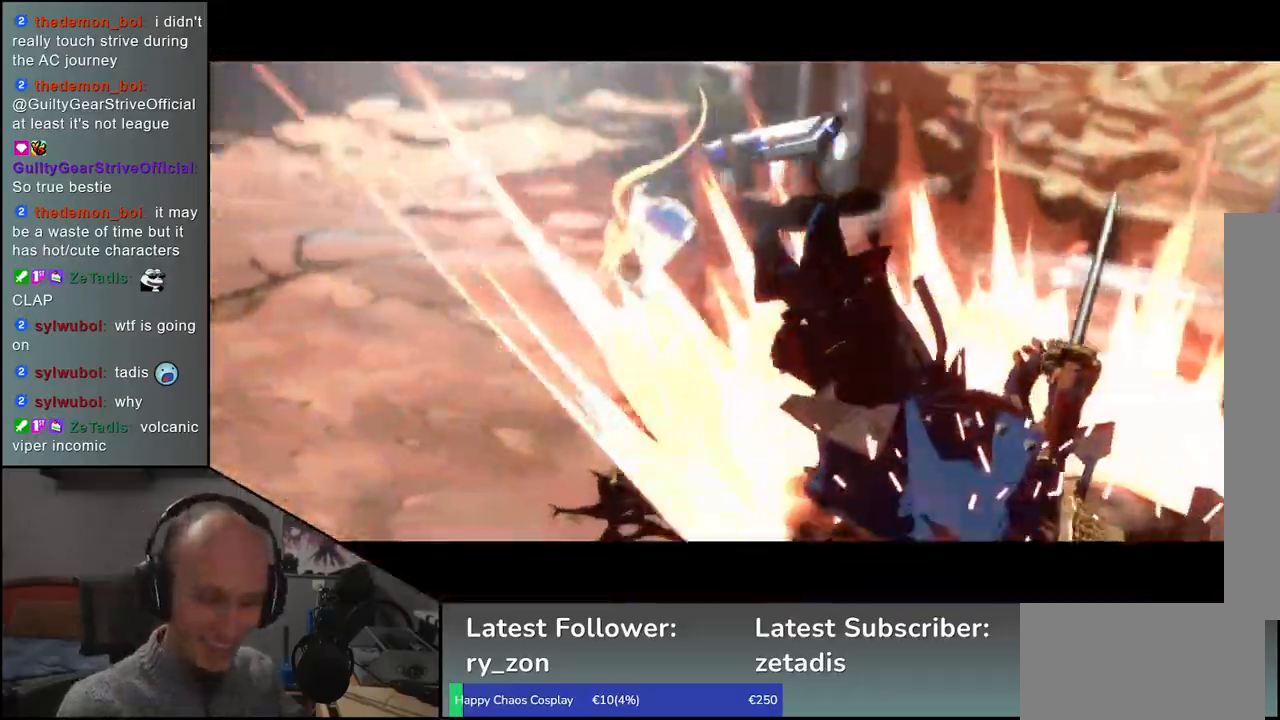
{"buttons": [], "left_stick": "center", "events": []}
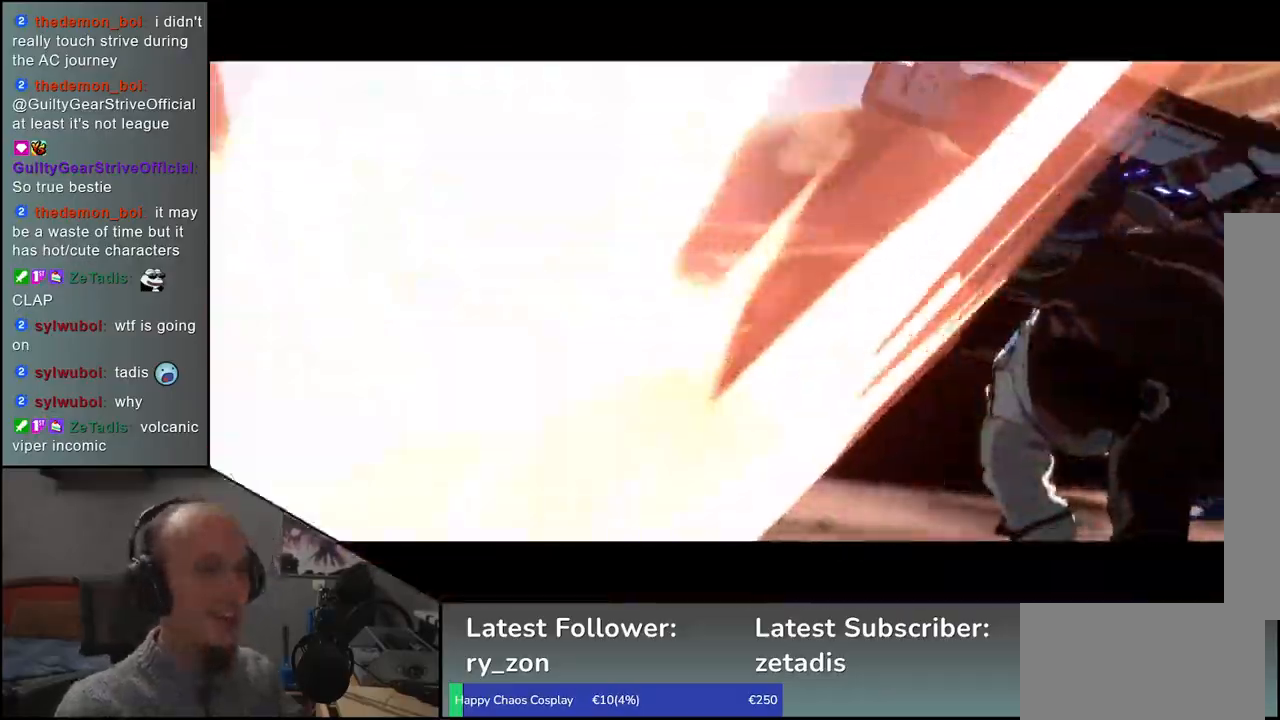
{"buttons": [], "left_stick": "center", "events": []}
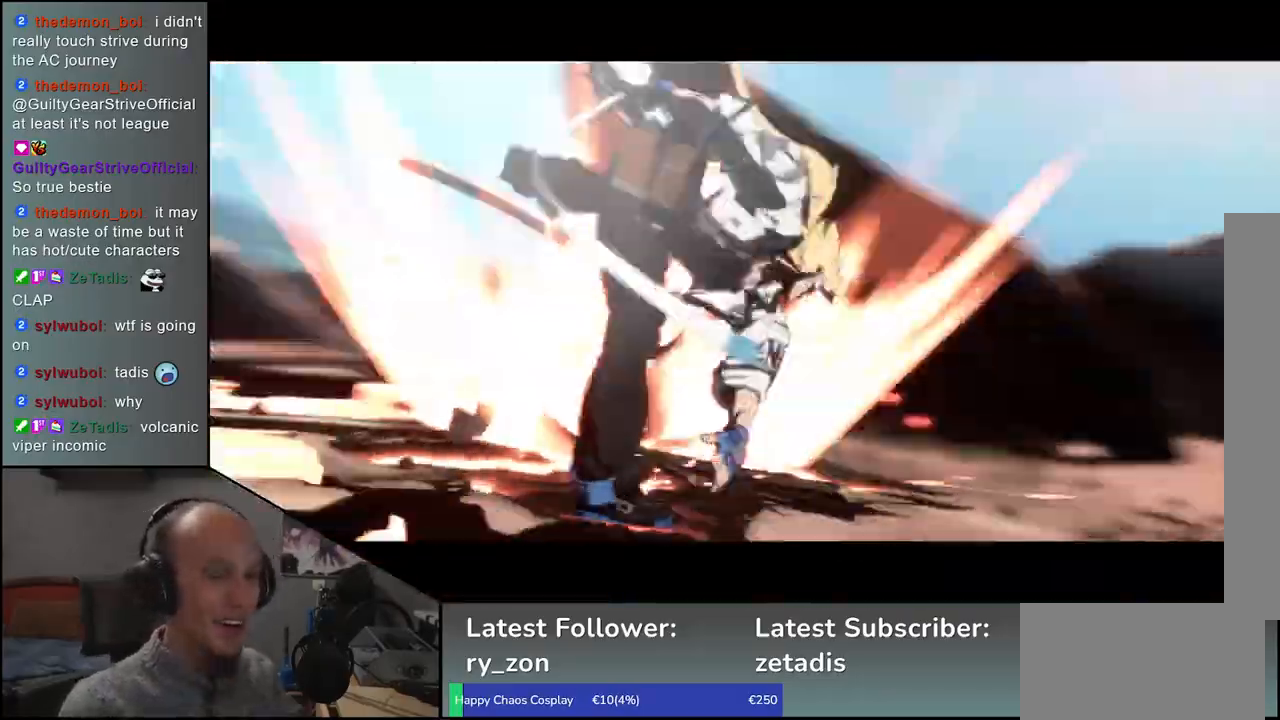
{"buttons": [], "left_stick": "center", "events": []}
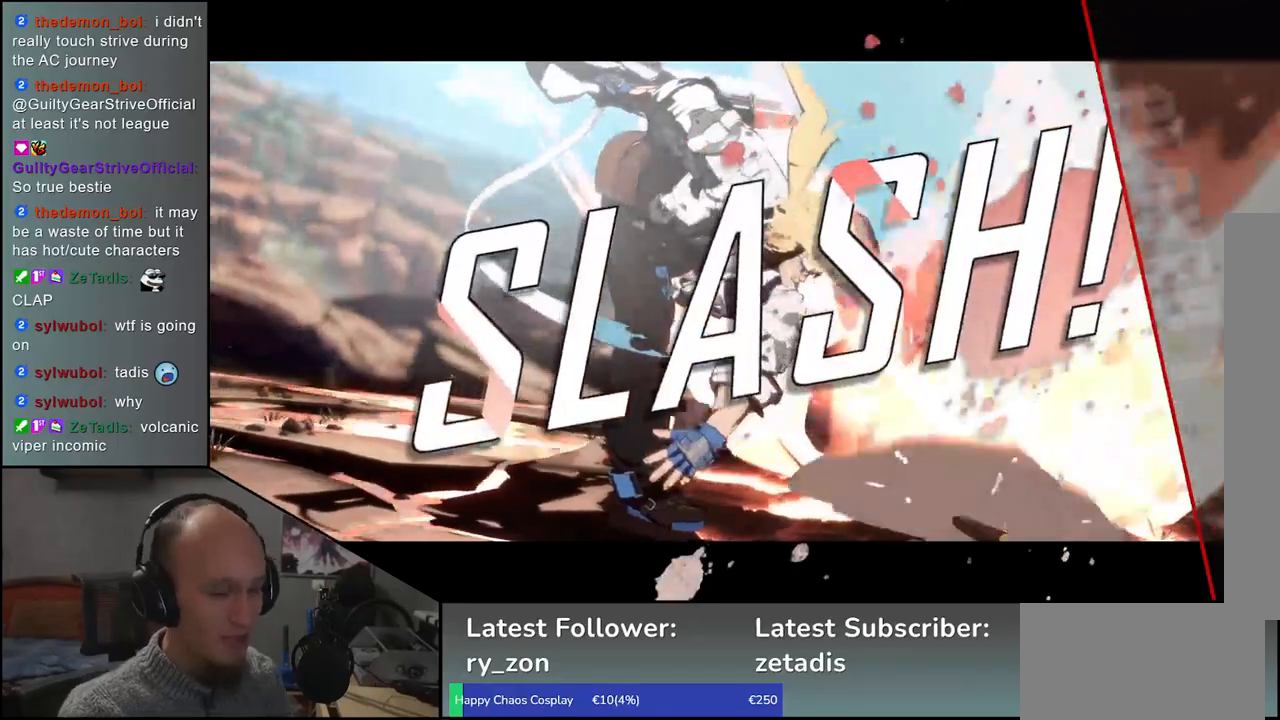
{"buttons": [], "left_stick": "center", "events": []}
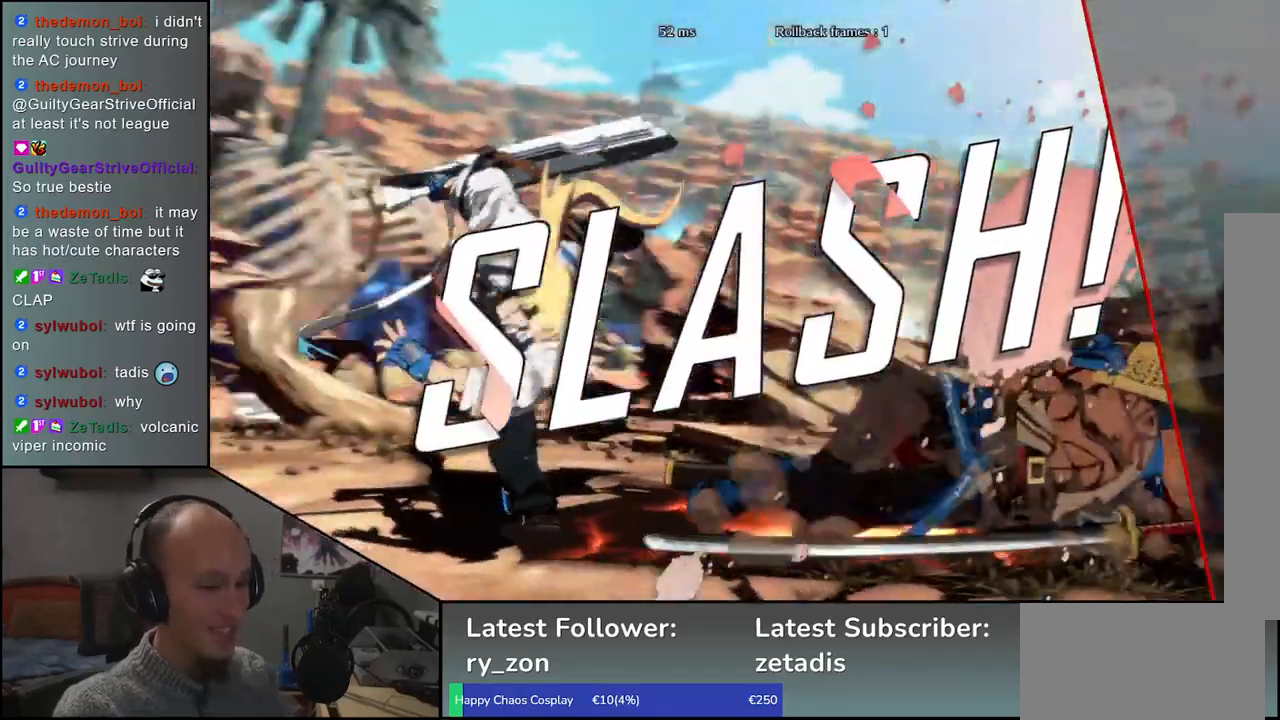
{"buttons": [], "left_stick": "center", "events": []}
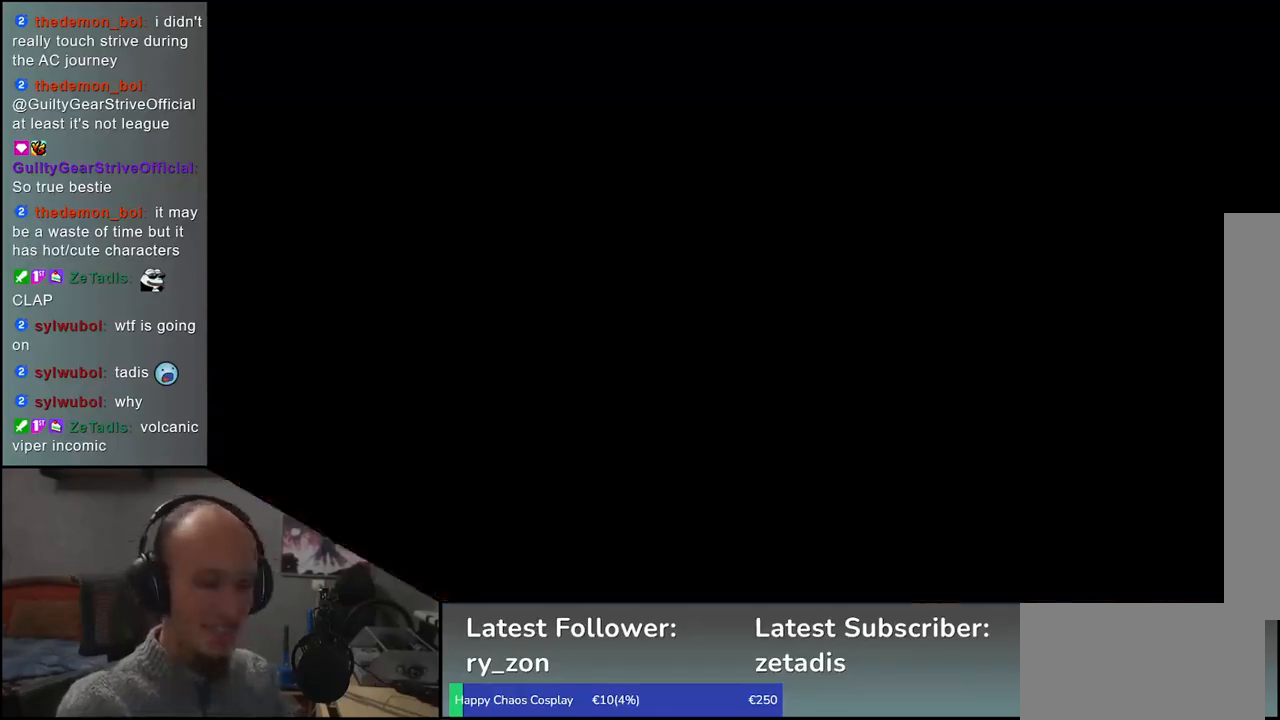
{"buttons": [], "left_stick": "center", "events": []}
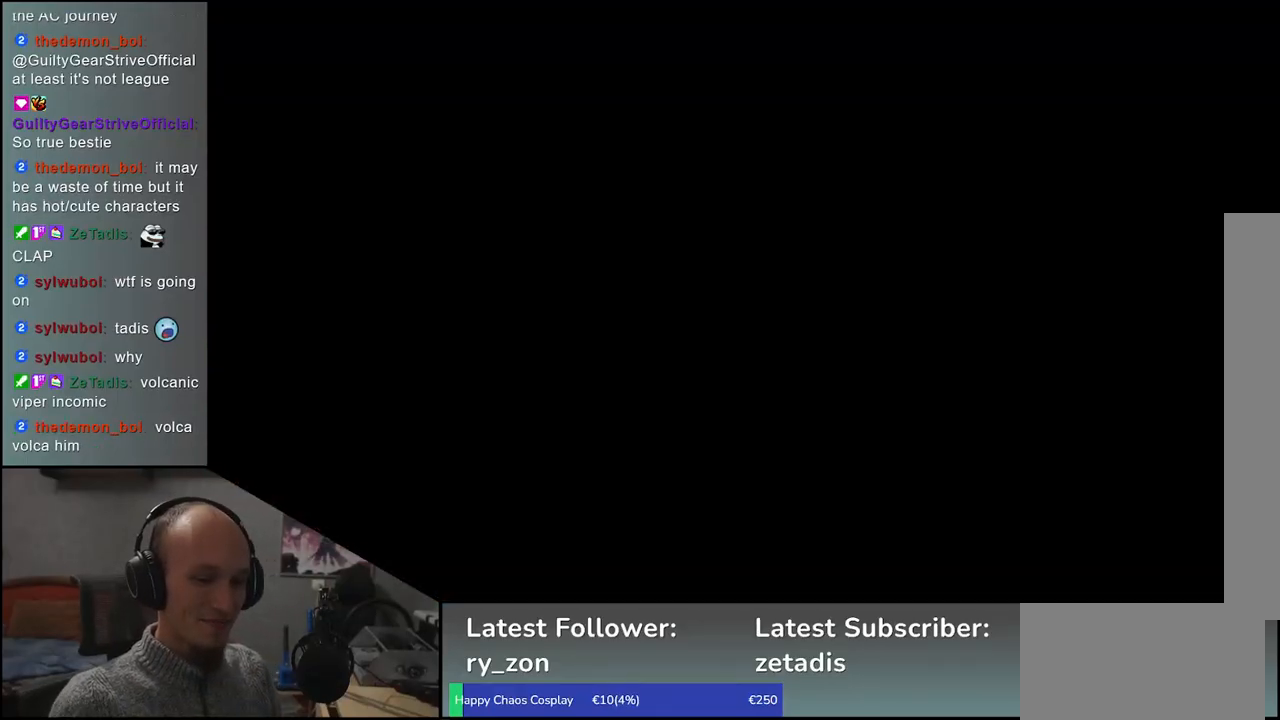
{"buttons": [], "left_stick": "center", "events": []}
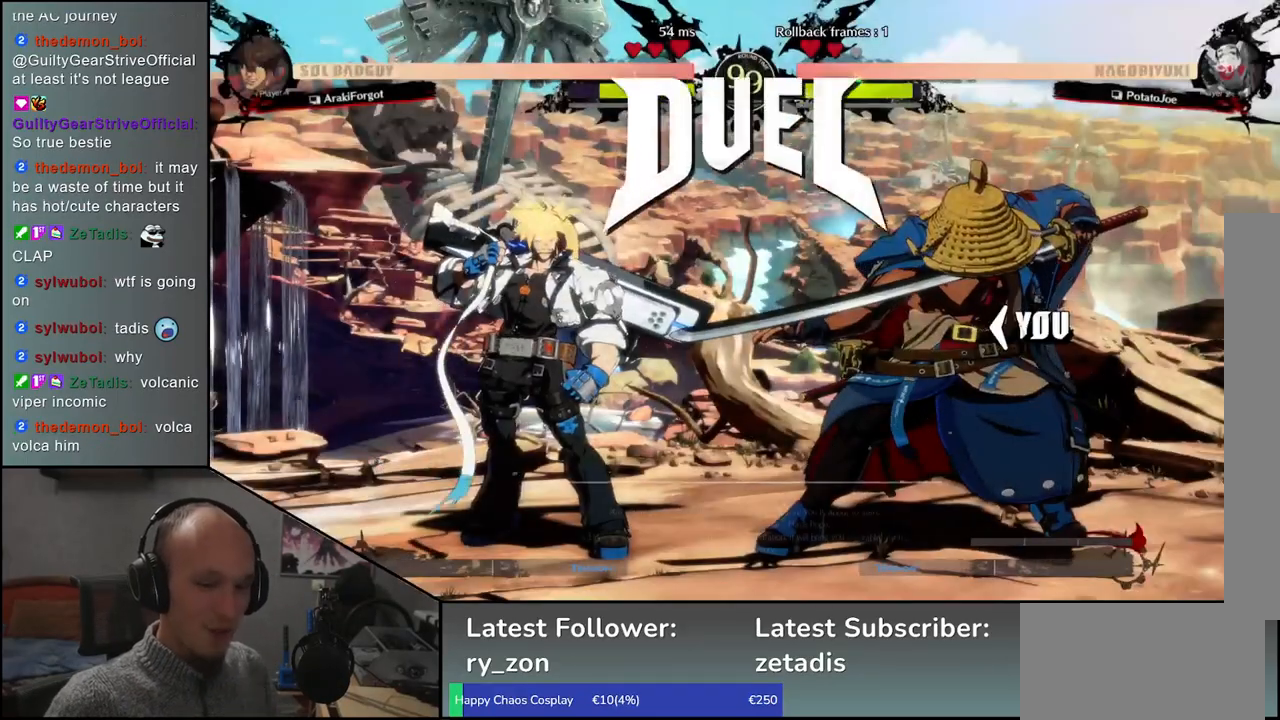
{"buttons": [], "left_stick": "center", "events": []}
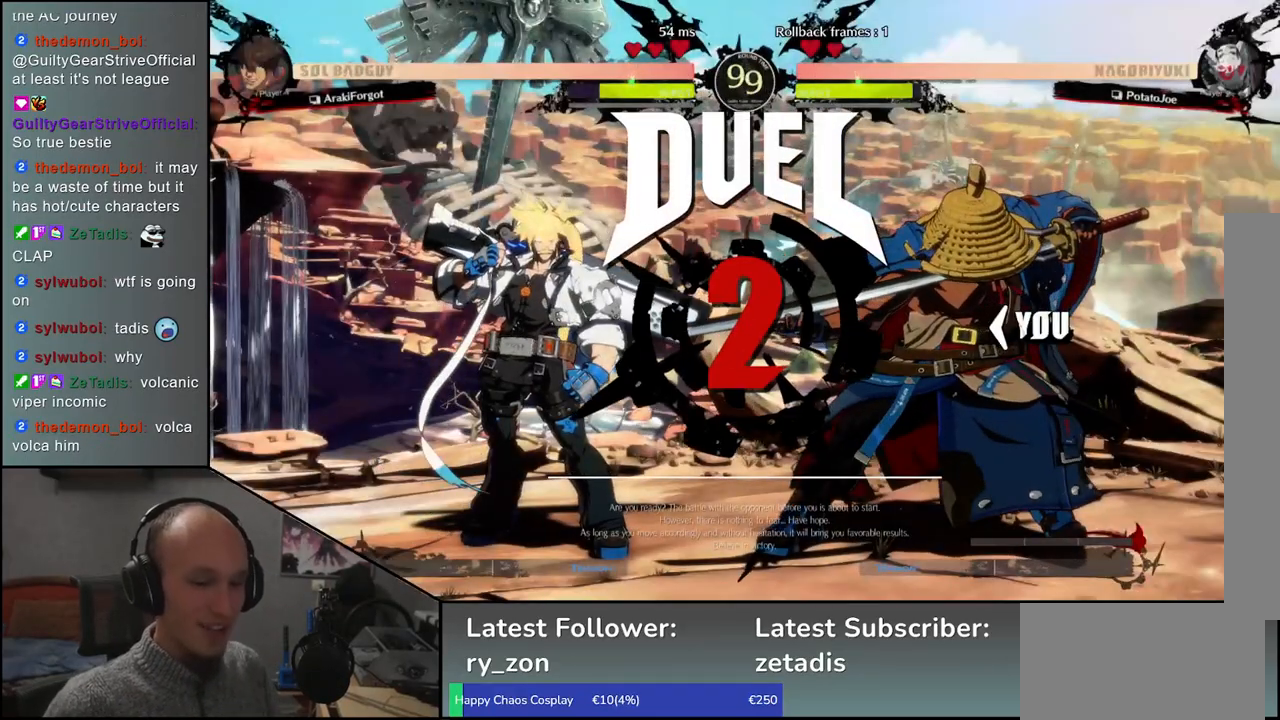
{"buttons": [], "left_stick": "left", "events": [[217, "left_stick", "left"]]}
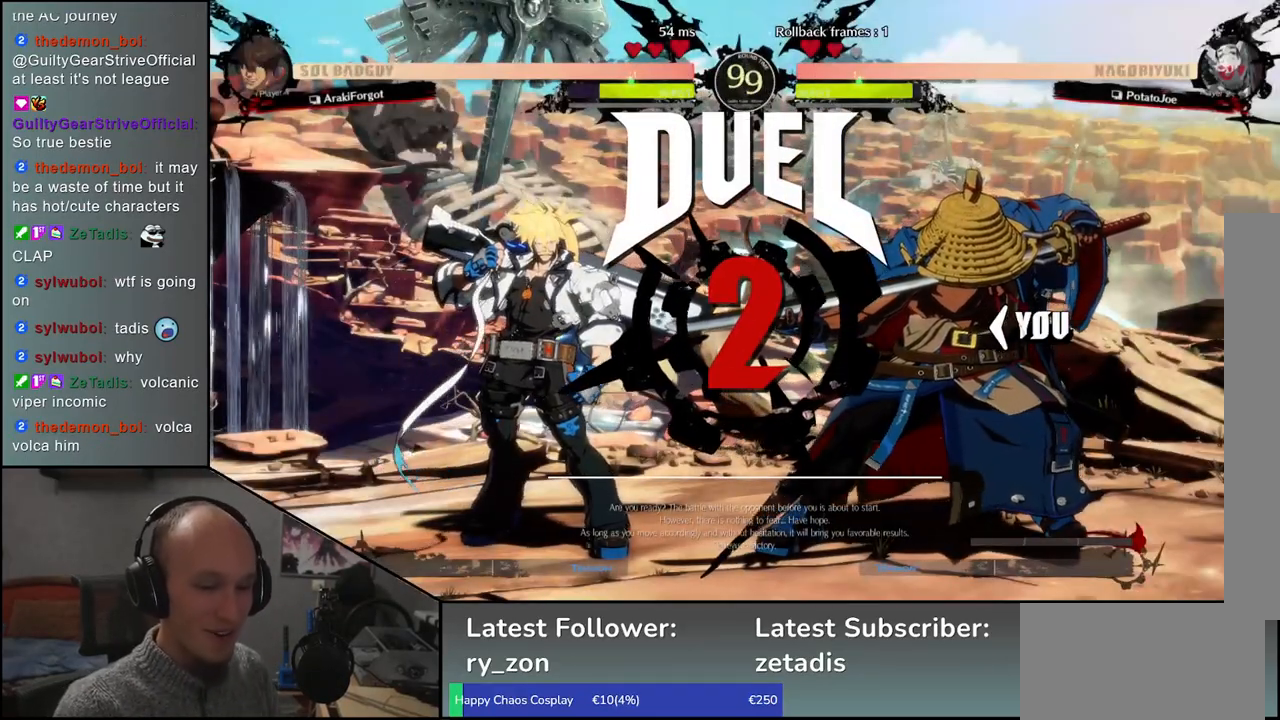
{"buttons": [], "left_stick": "left", "events": [[367, "TRIANGLE", "down"], [417, "TRIANGLE", "up"]]}
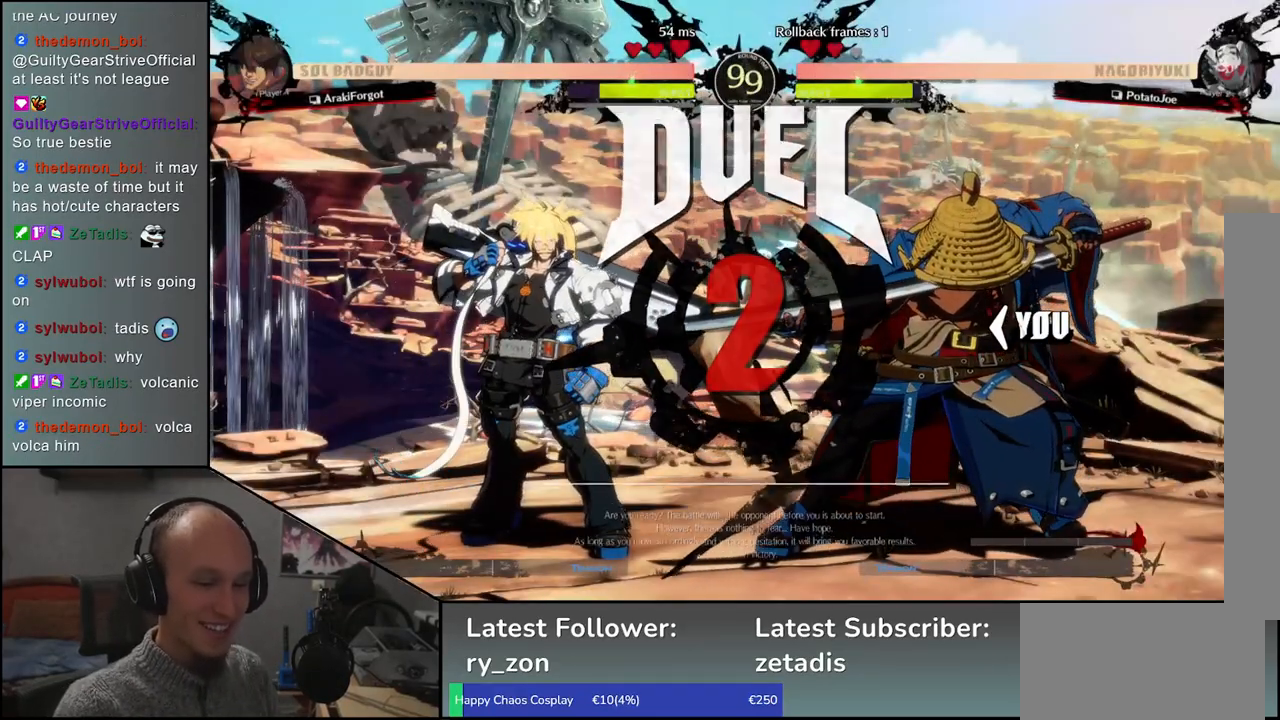
{"buttons": [], "left_stick": "left", "events": [[33, "TRIANGLE", "down"], [83, "TRIANGLE", "up"], [200, "TRIANGLE", "down"], [283, "TRIANGLE", "up"], [367, "TRIANGLE", "down"], [450, "TRIANGLE", "up"]]}
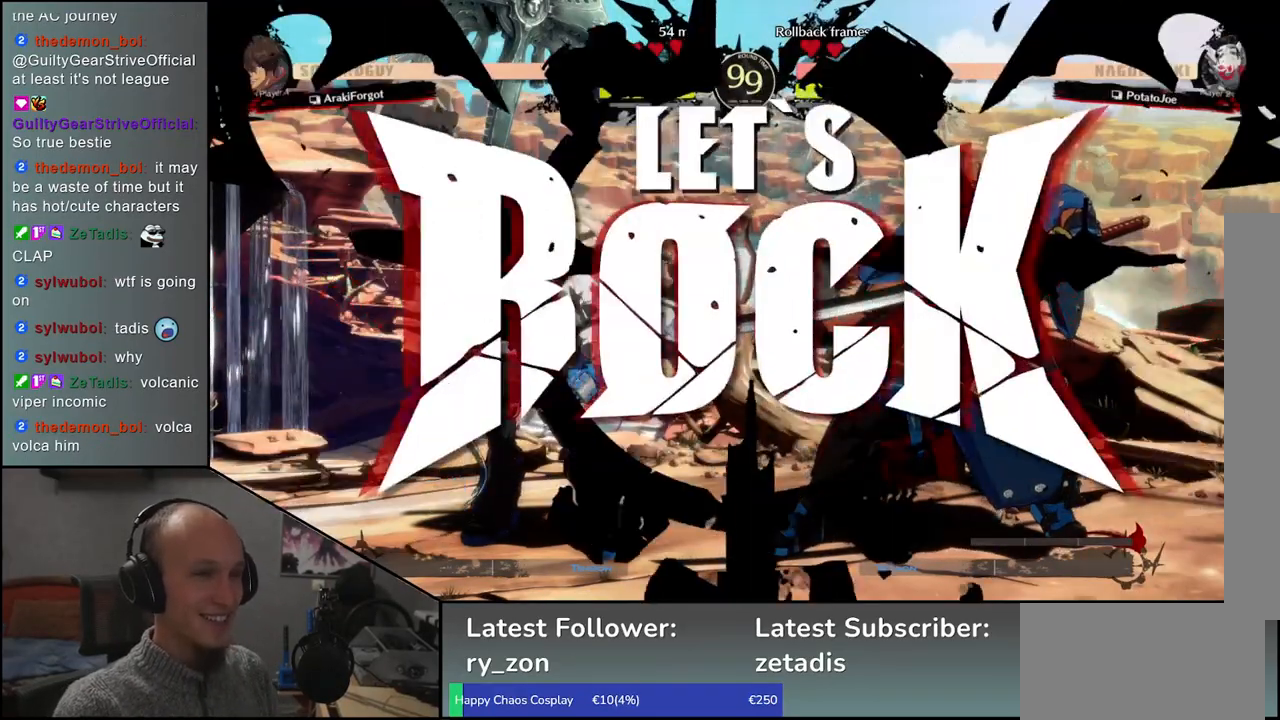
{"buttons": [], "left_stick": "left", "events": [[33, "TRIANGLE", "down"], [83, "TRIANGLE", "up"], [200, "TRIANGLE", "down"], [250, "TRIANGLE", "up"], [367, "TRIANGLE", "down"], [417, "TRIANGLE", "up"]]}
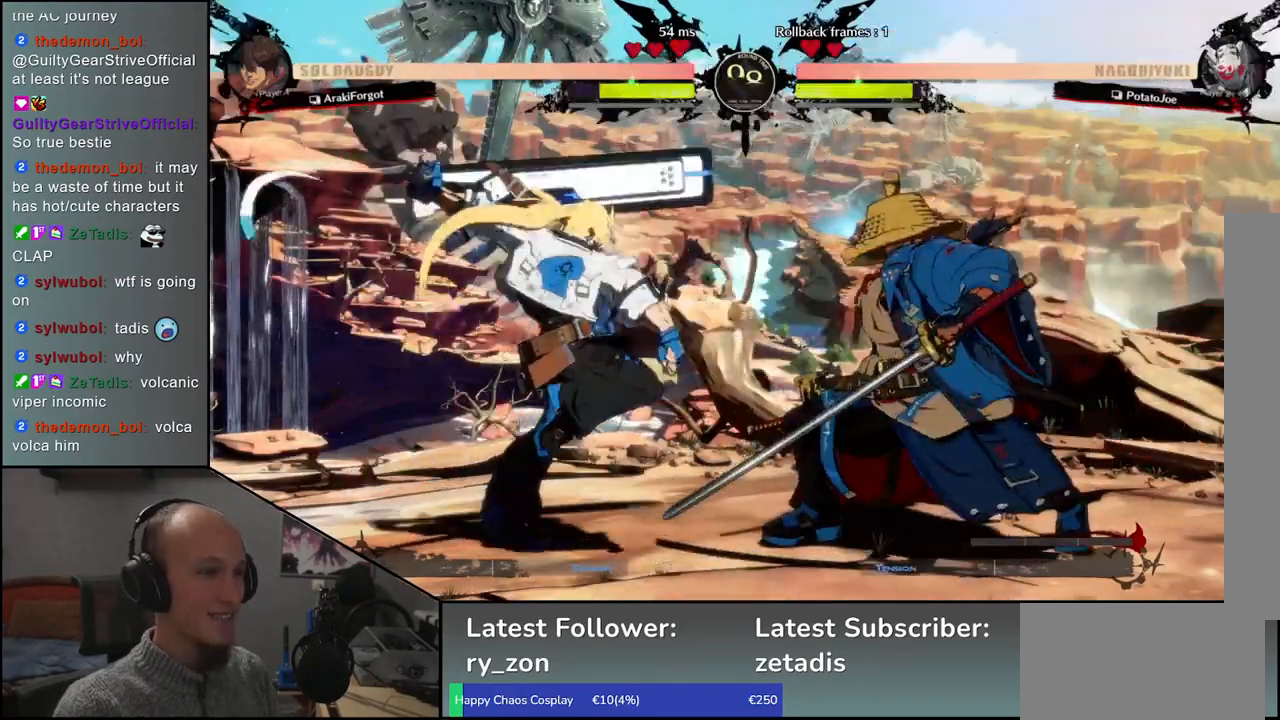
{"buttons": [], "left_stick": "right", "events": [[33, "TRIANGLE", "down"], [83, "TRIANGLE", "up"], [400, "left_stick", "down"], [483, "left_stick", "right"]]}
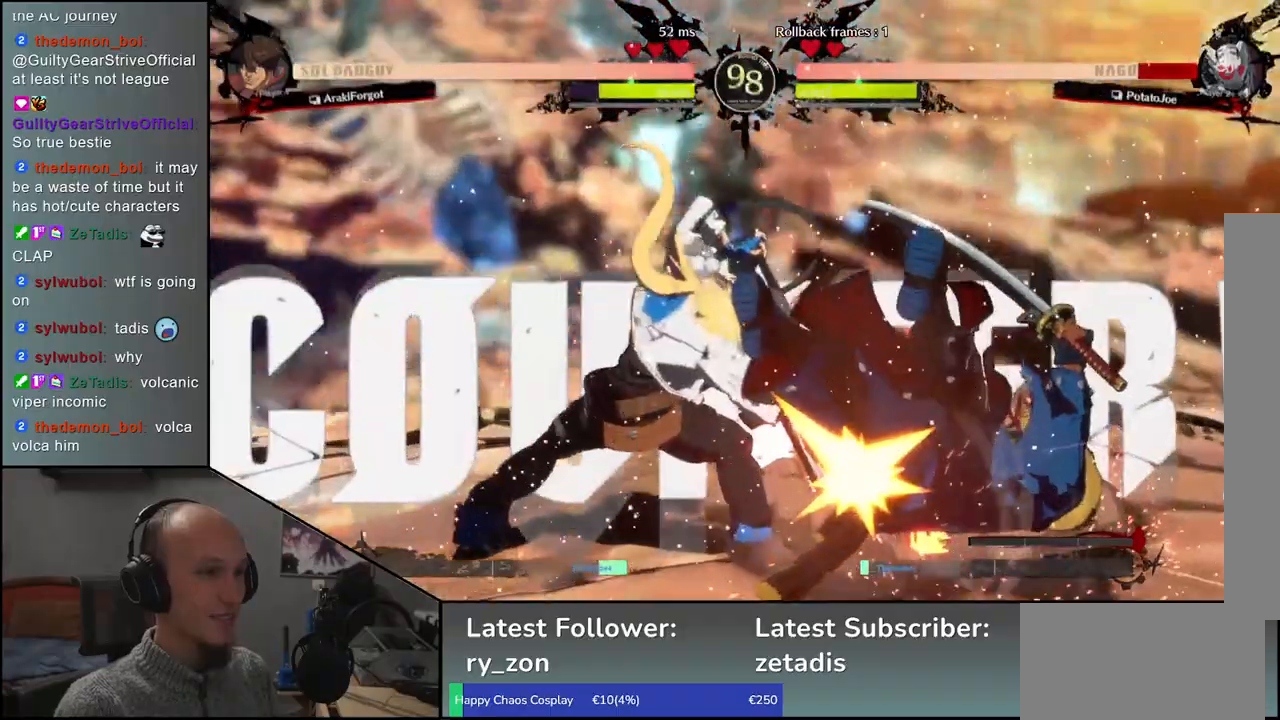
{"buttons": [], "left_stick": "right", "events": []}
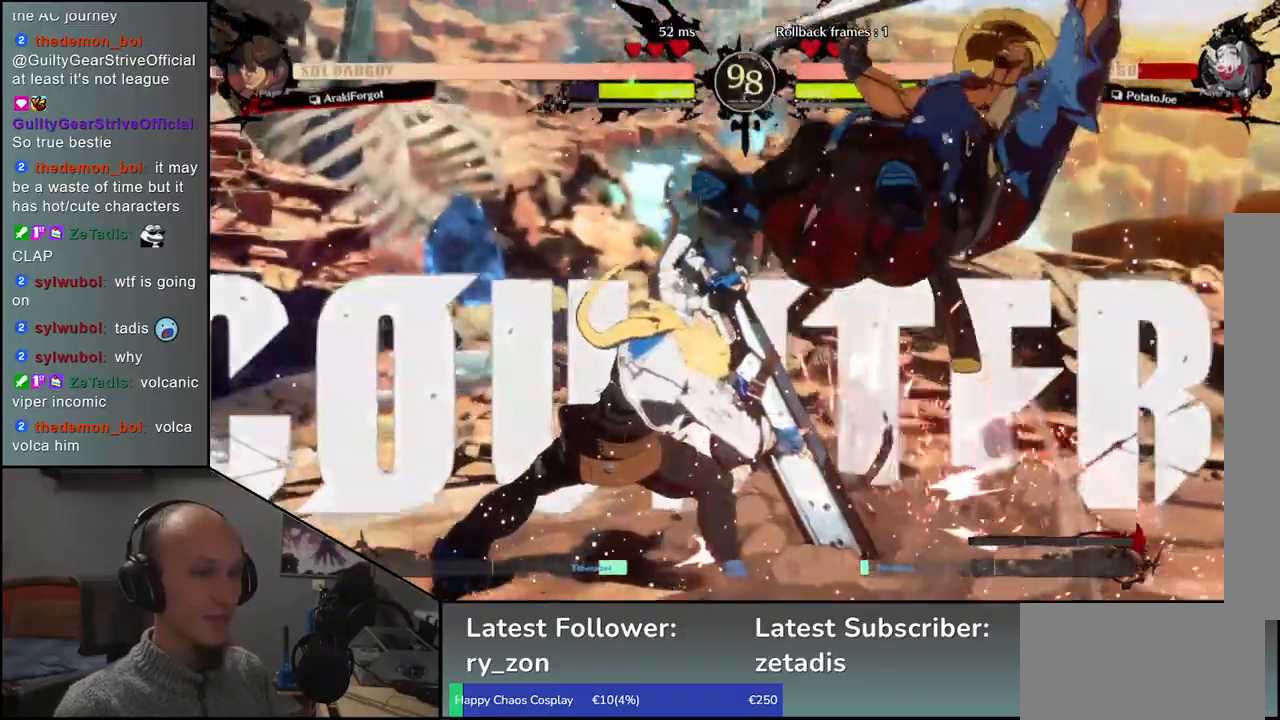
{"buttons": [], "left_stick": "right", "events": []}
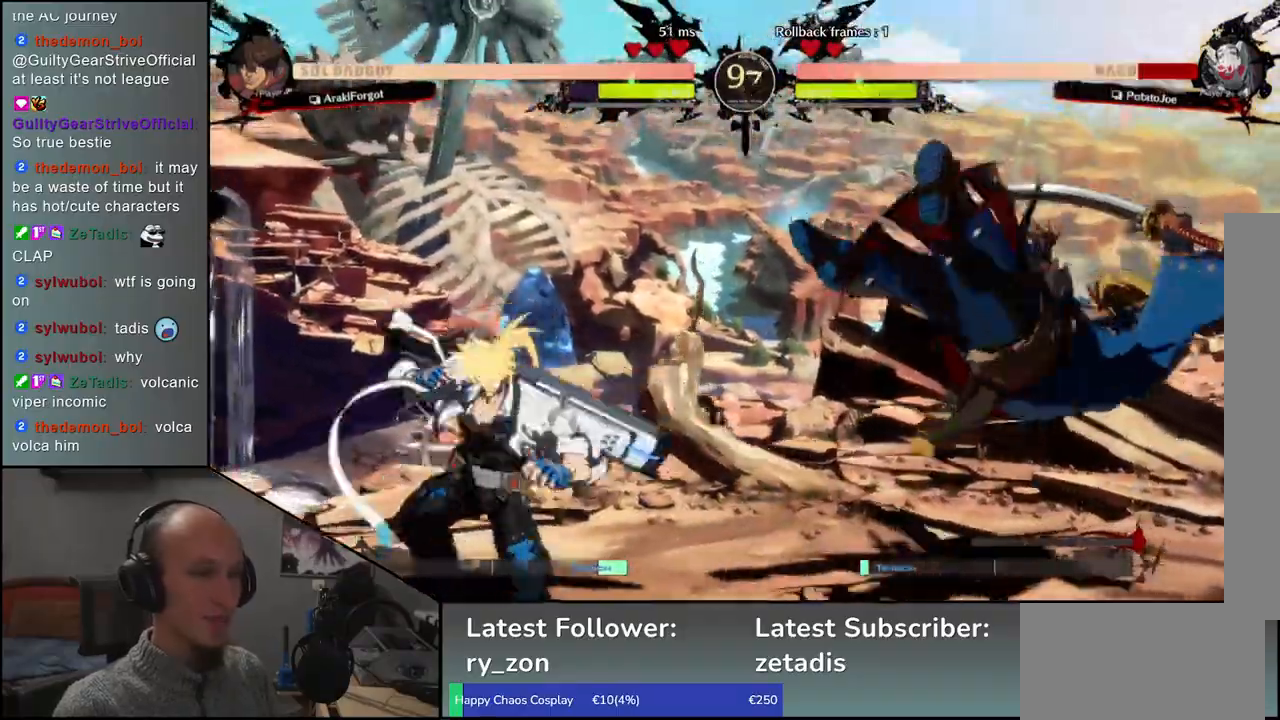
{"buttons": [], "left_stick": "right", "events": []}
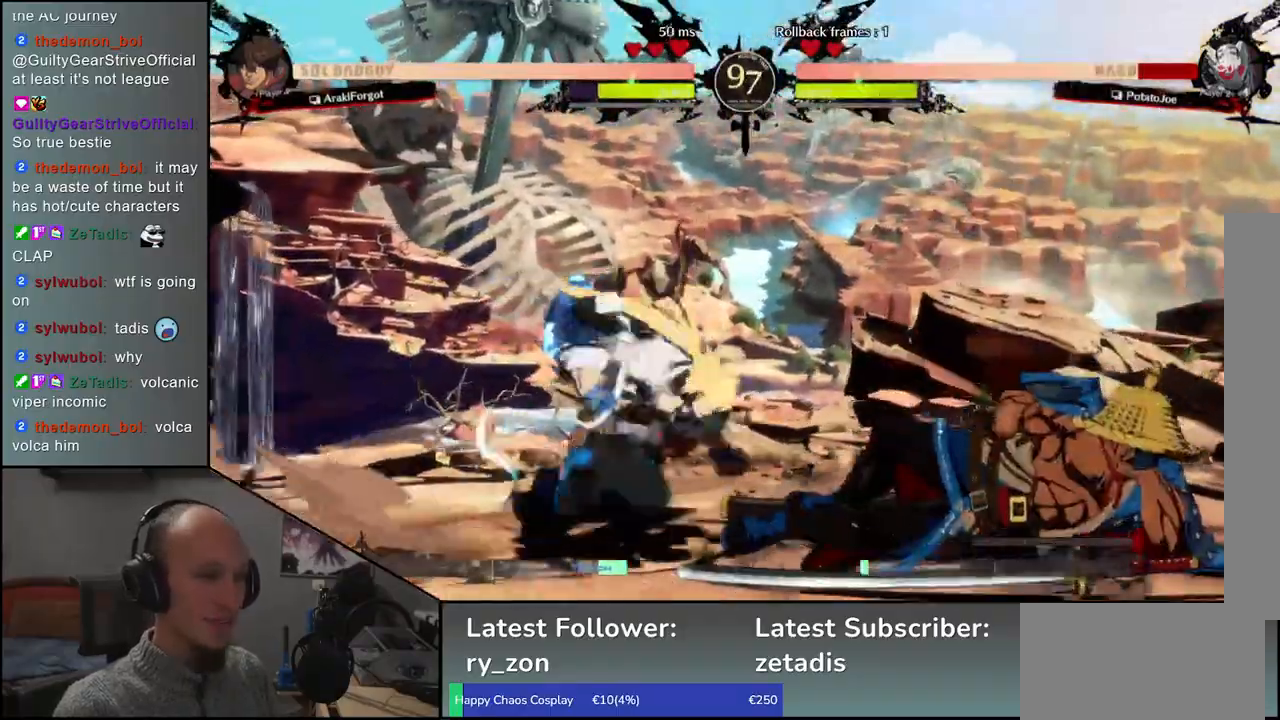
{"buttons": [], "left_stick": "right", "events": []}
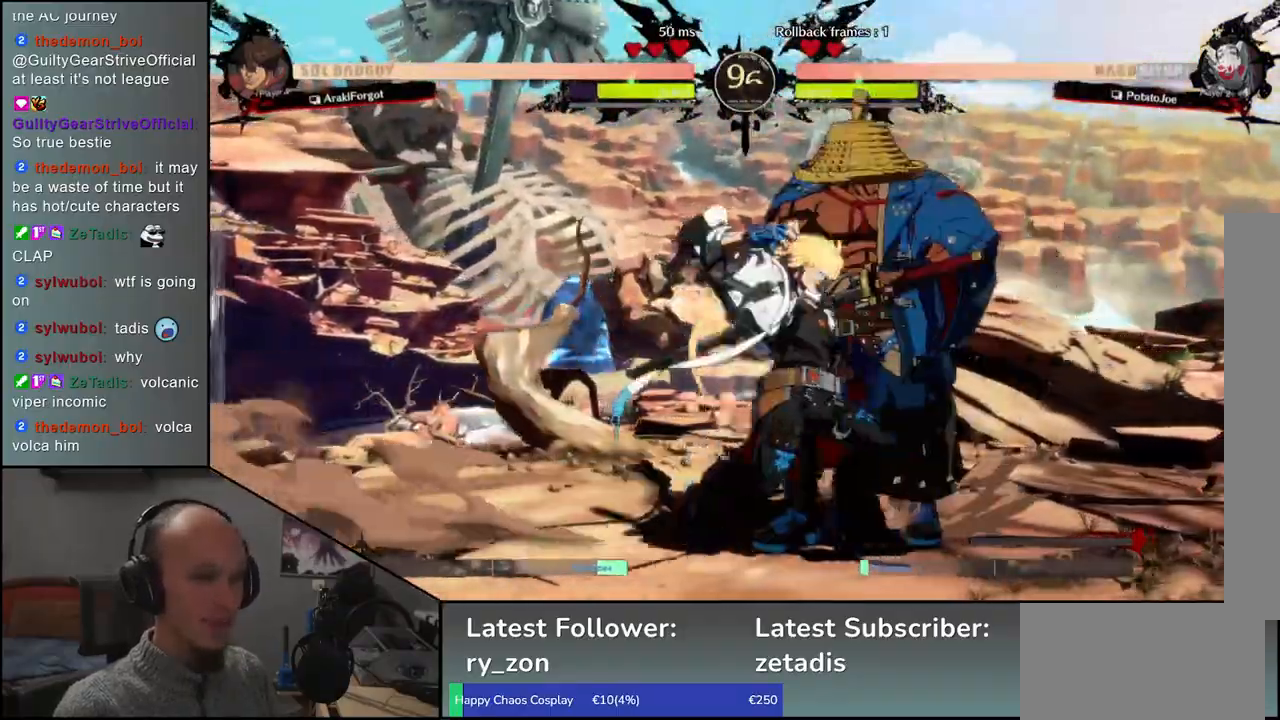
{"buttons": ["SQUARE"], "left_stick": "right", "events": [[317, "left_stick", "left"], [400, "left_stick", "down"], [450, "left_stick", "right"], [483, "SQUARE", "down"]]}
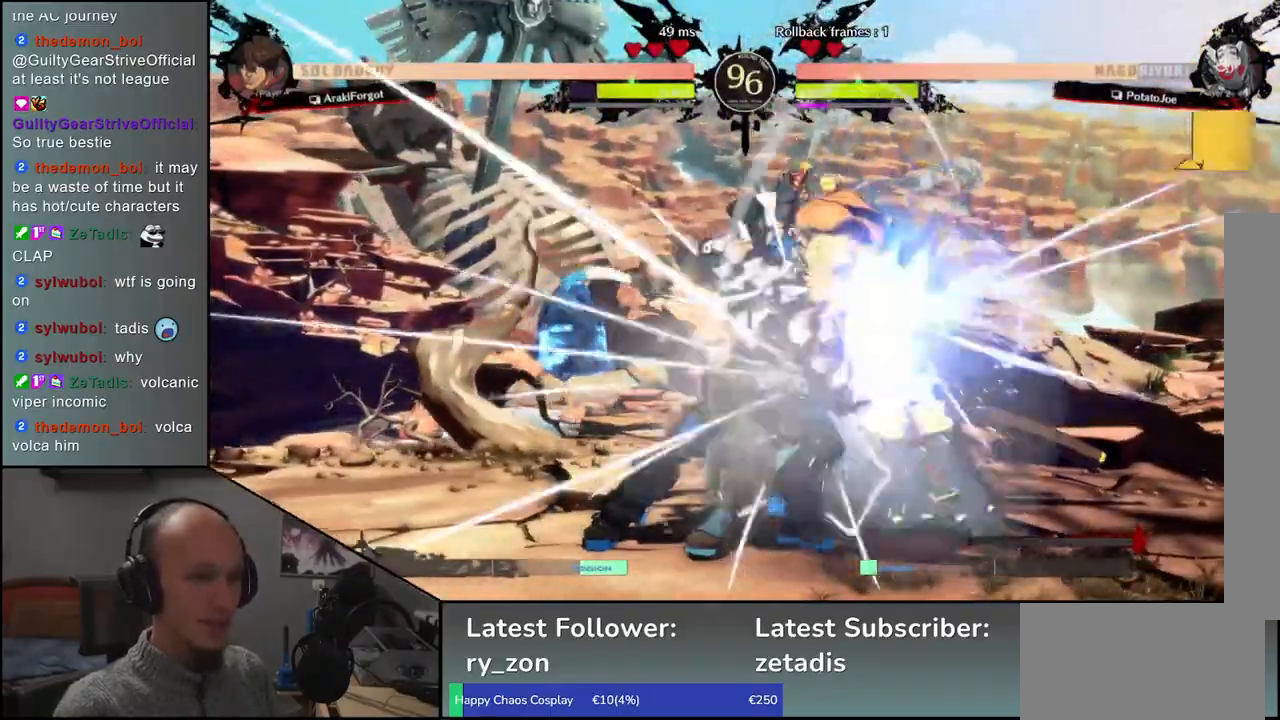
{"buttons": [], "left_stick": "center", "events": [[33, "SQUARE", "up"], [33, "left_stick", "center"]]}
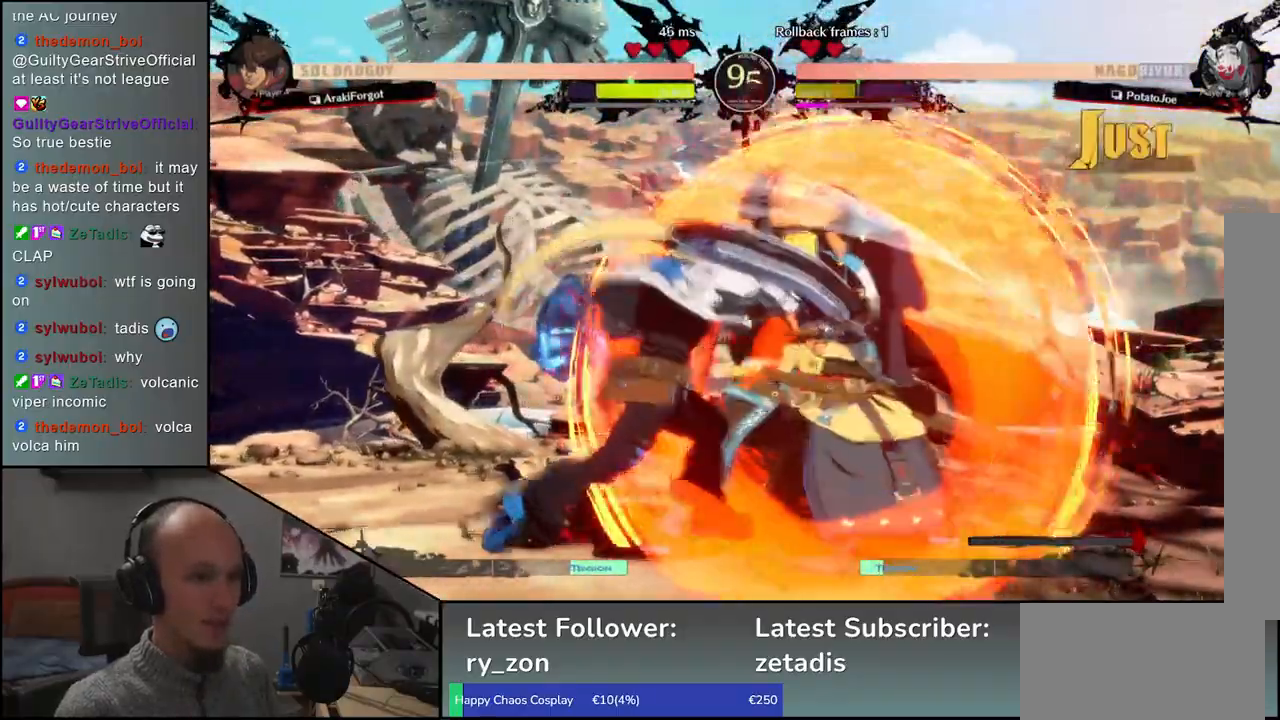
{"buttons": [], "left_stick": "center", "events": [[17, "R1", "down"], [83, "R1", "up"], [200, "R1", "down"], [283, "R1", "up"], [367, "R1", "down"], [450, "R1", "up"]]}
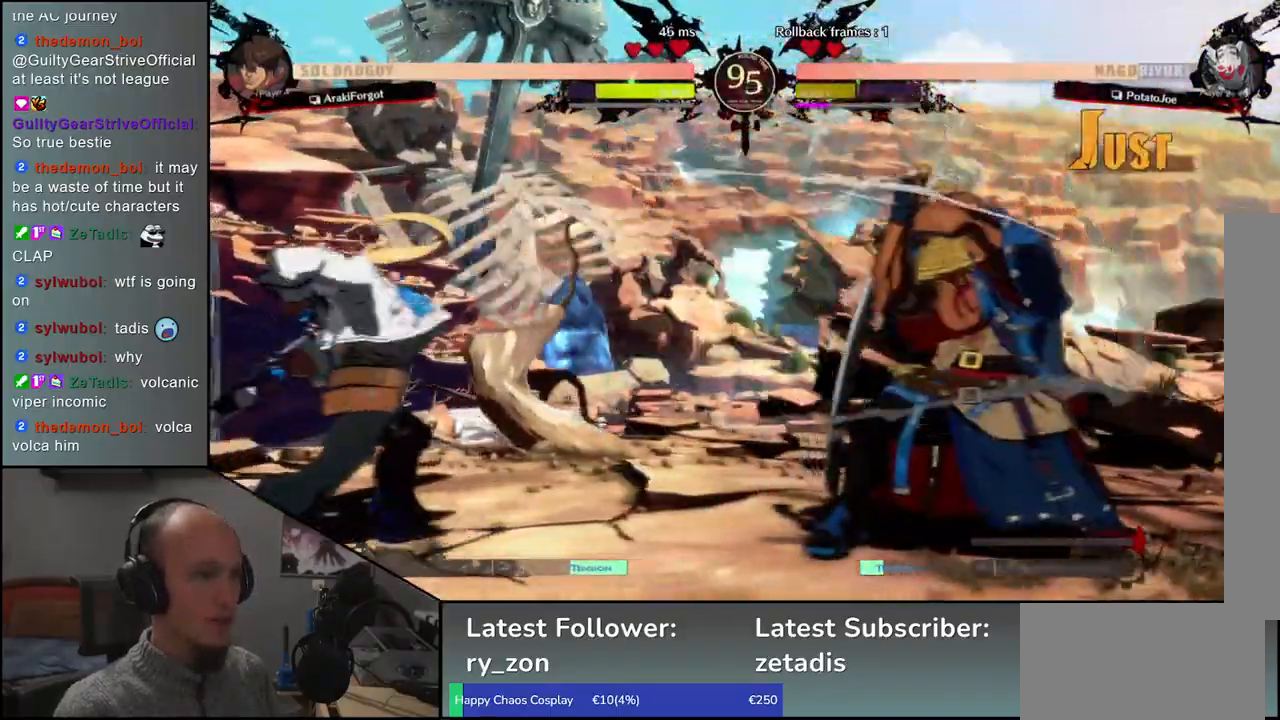
{"buttons": [], "left_stick": "center", "events": [[33, "R1", "down"], [117, "R1", "up"], [200, "R1", "down"], [283, "R1", "up"], [400, "R1", "down"], [483, "R1", "up"]]}
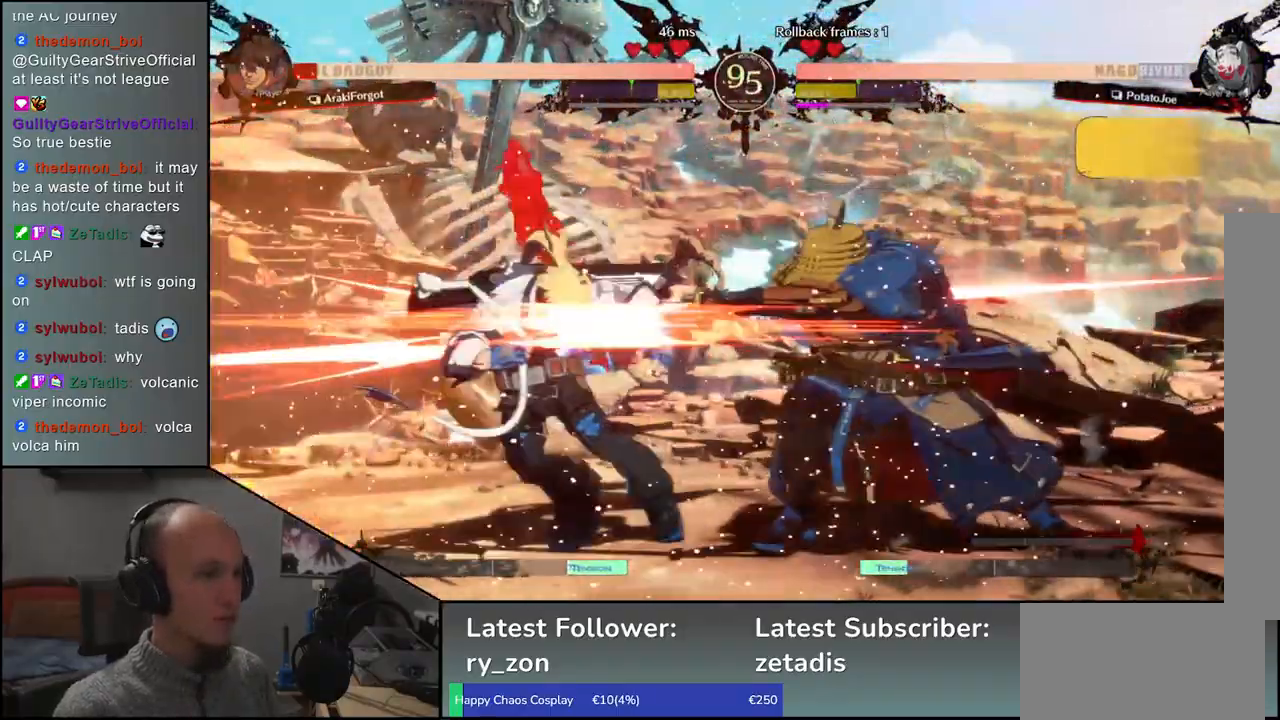
{"buttons": ["R1"], "left_stick": "center", "events": [[83, "R1", "down"], [150, "R1", "up"], [283, "R1", "down"], [333, "R1", "up"], [483, "R1", "down"]]}
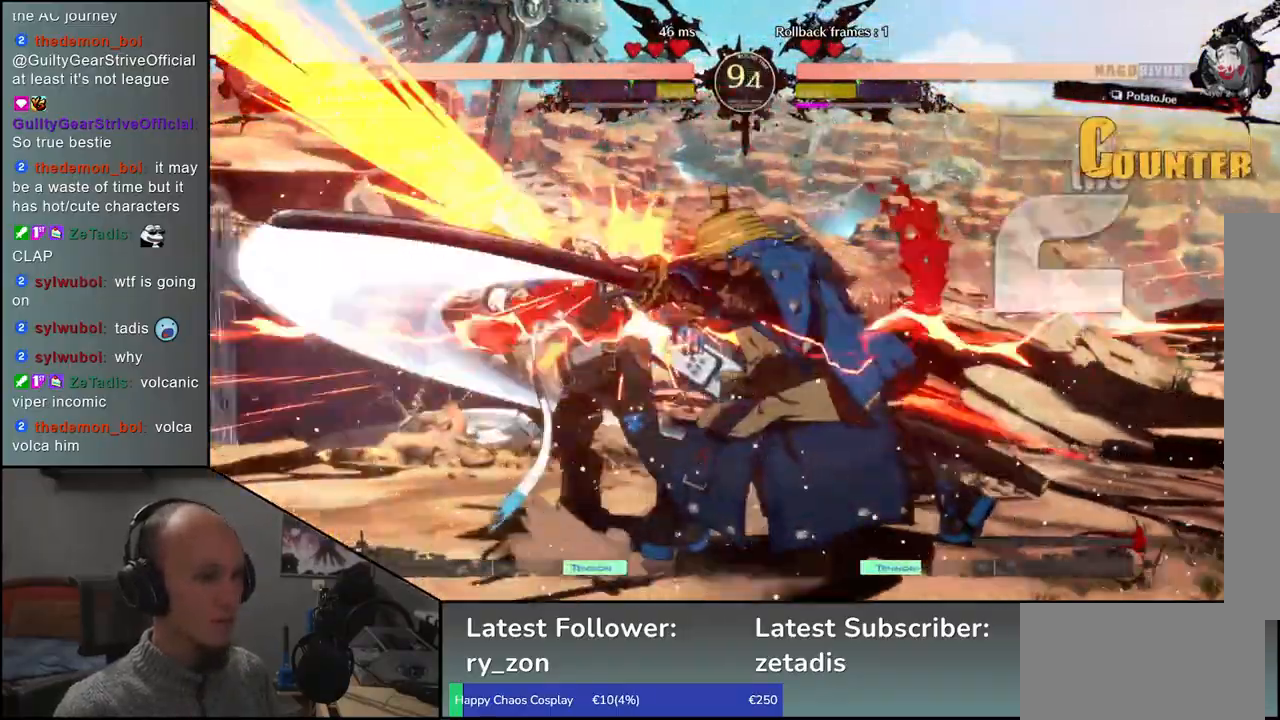
{"buttons": [], "left_stick": "center", "events": [[50, "R1", "up"], [150, "R1", "down"], [233, "R1", "up"]]}
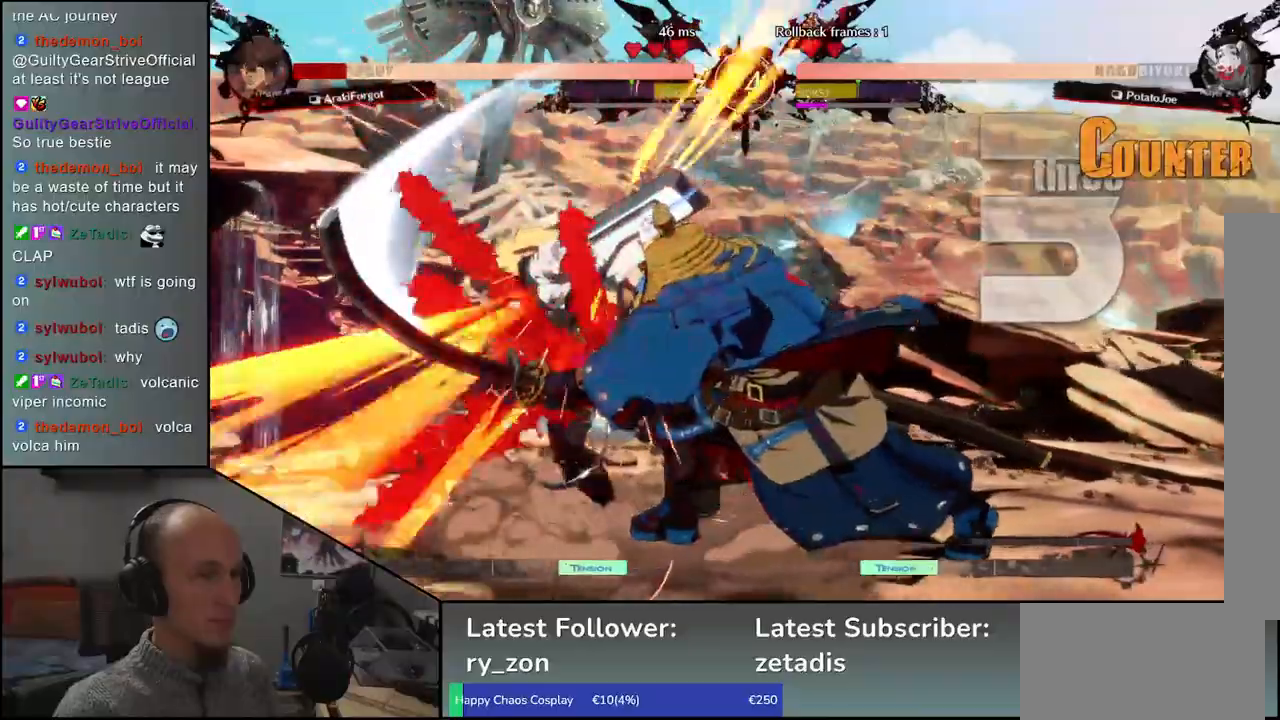
{"buttons": [], "left_stick": "center", "events": []}